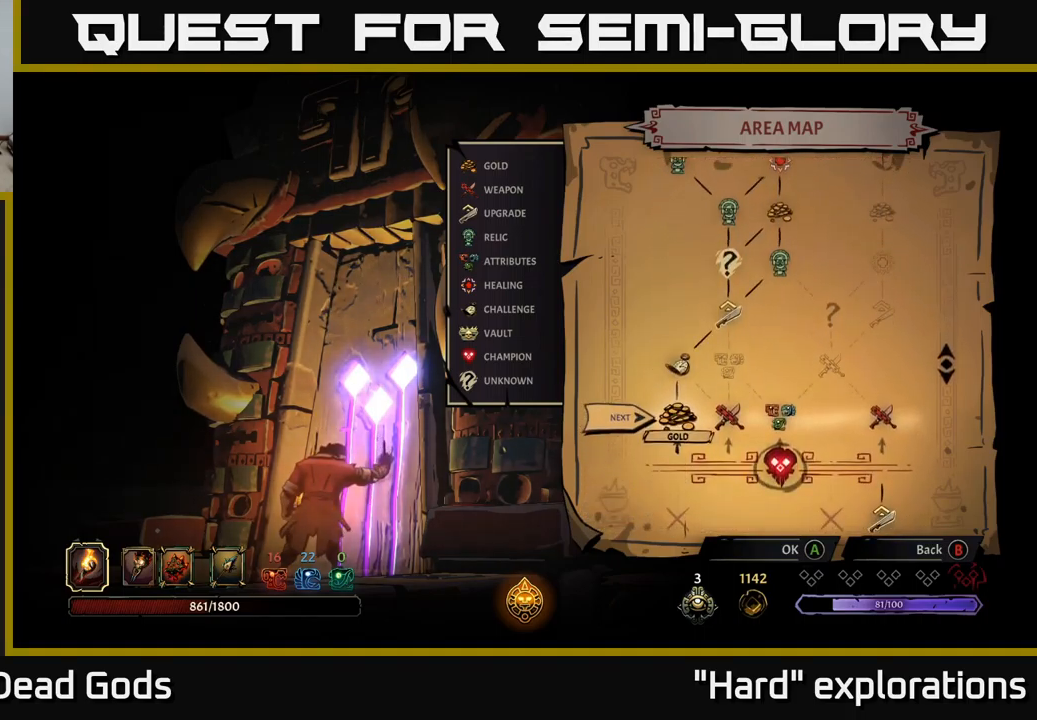
Gameplay with a controller (Xbox layout); each line is a JSON object with the inputs held at the frame after it. "events" lists button and stick changes between this image and that frame as [ms after this image, input, new state], when the widget could be followed in between.
{"buttons": [], "left_stick": "center", "right_stick": "up", "events": [[200, "right_stick", "up"]]}
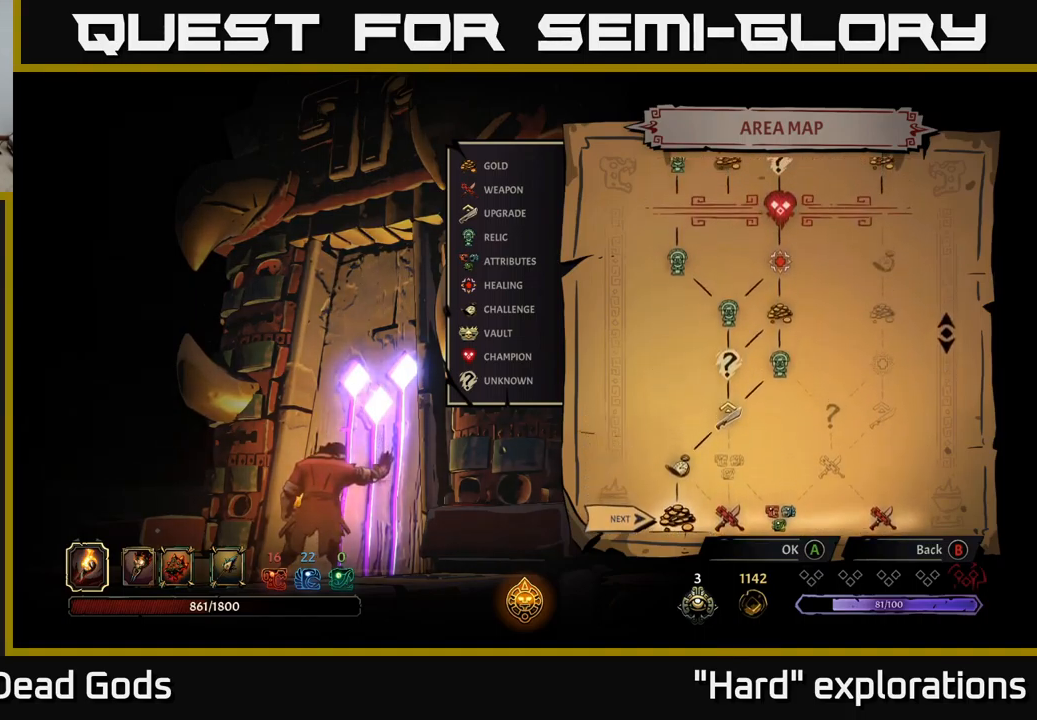
{"buttons": [], "left_stick": "center", "right_stick": "center", "events": [[17, "right_stick", "center"]]}
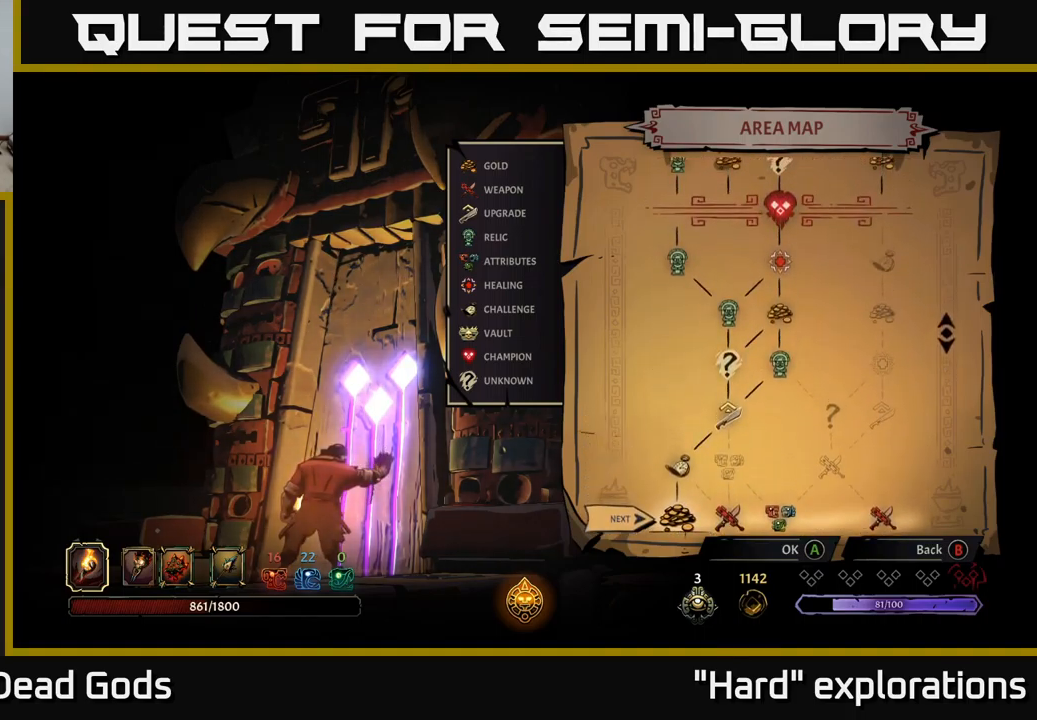
{"buttons": [], "left_stick": "center", "right_stick": "center", "events": []}
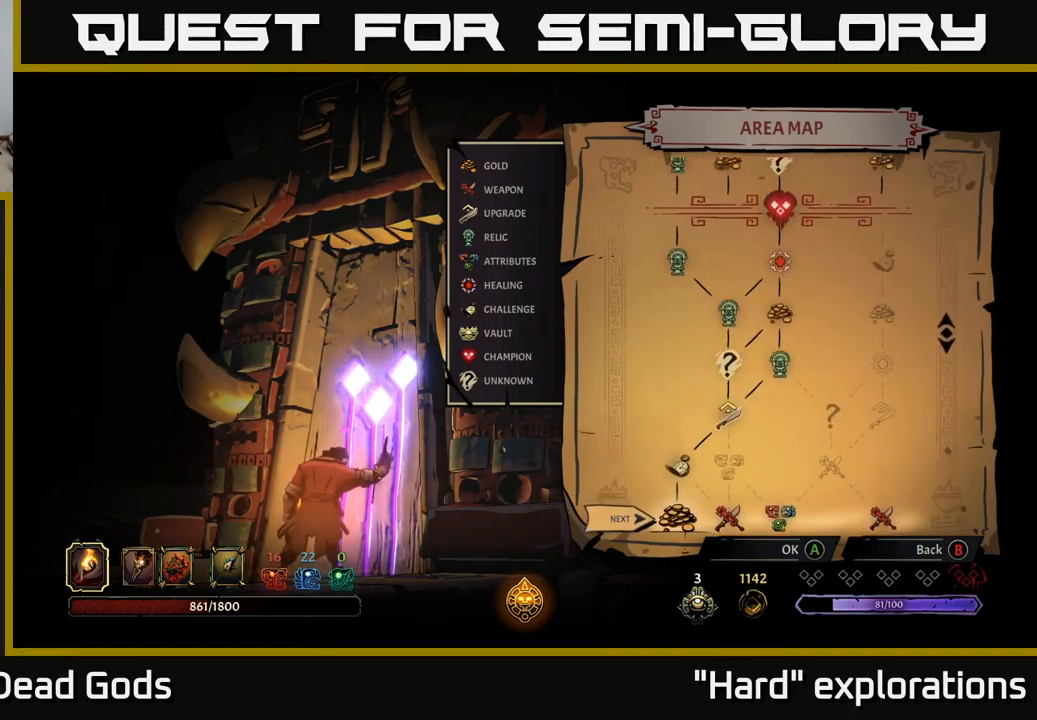
{"buttons": [], "left_stick": "center", "right_stick": "center", "events": []}
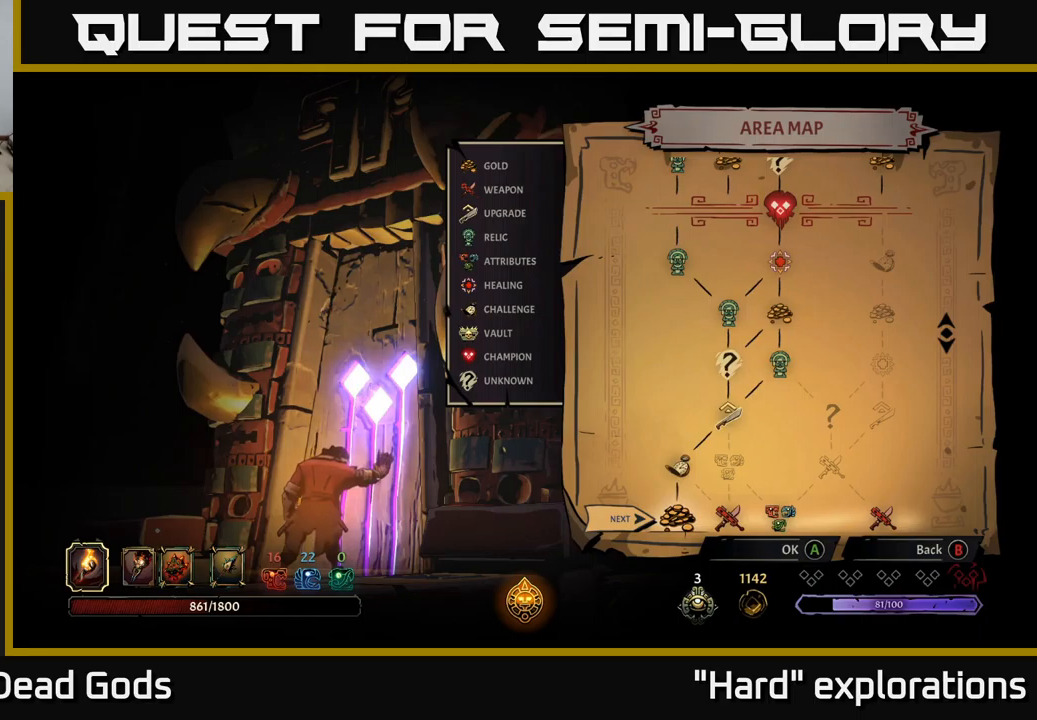
{"buttons": [], "left_stick": "center", "right_stick": "down-right", "events": [[500, "right_stick", "down-right"]]}
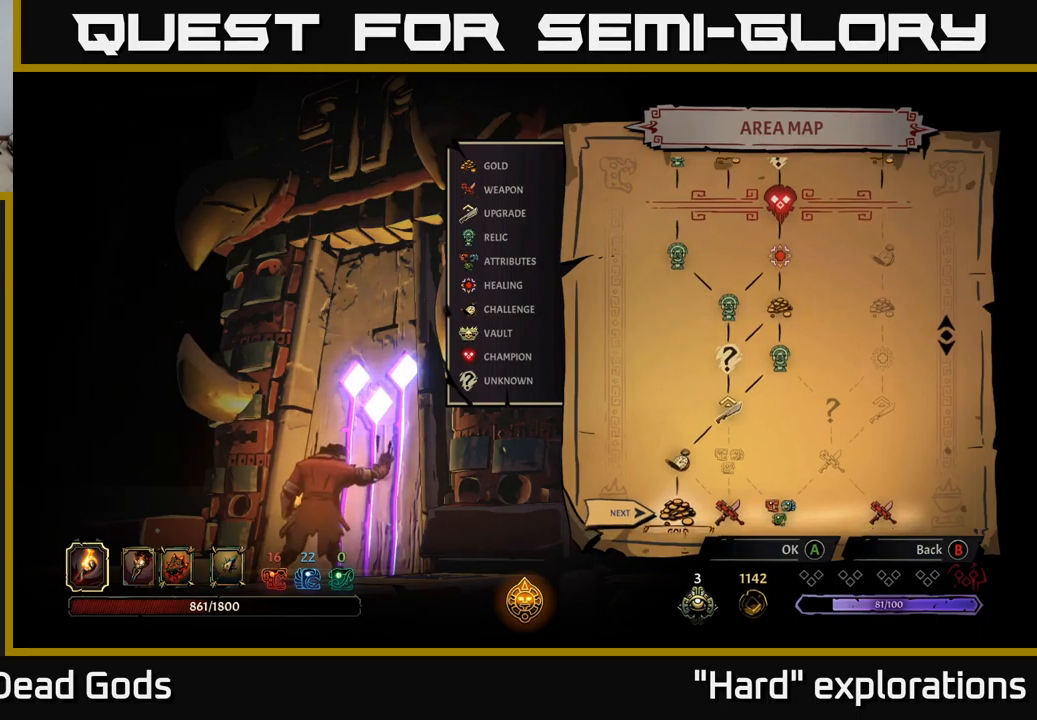
{"buttons": [], "left_stick": "center", "right_stick": "up-right", "events": [[117, "right_stick", "down"], [317, "right_stick", "up"], [434, "right_stick", "up-right"]]}
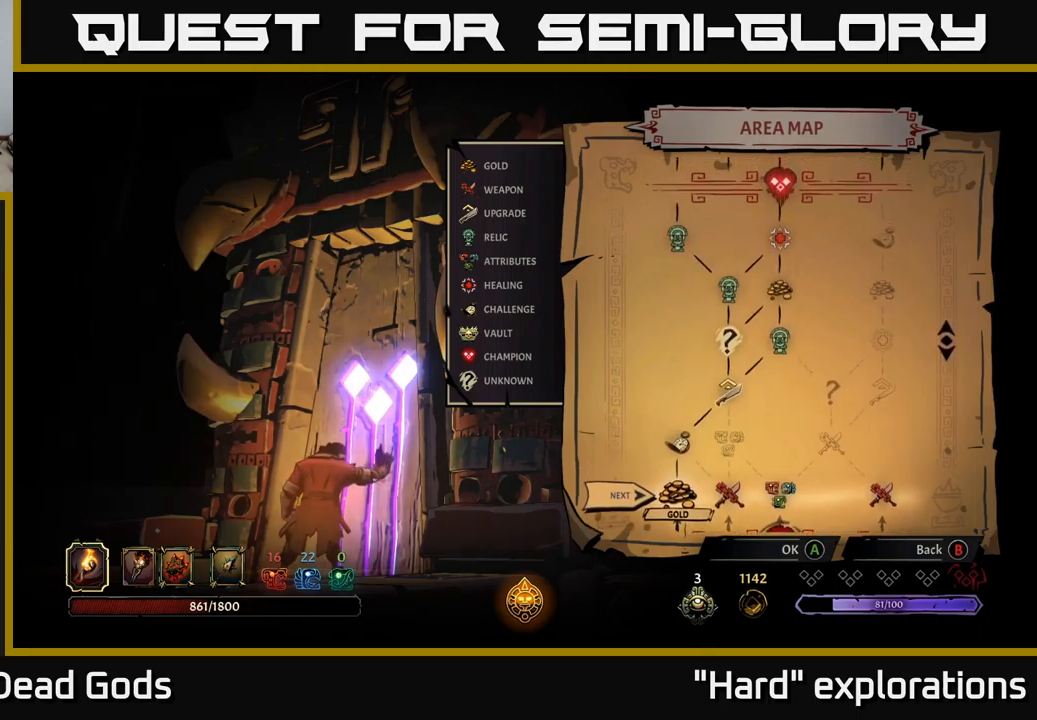
{"buttons": [], "left_stick": "center", "right_stick": "up-right", "events": []}
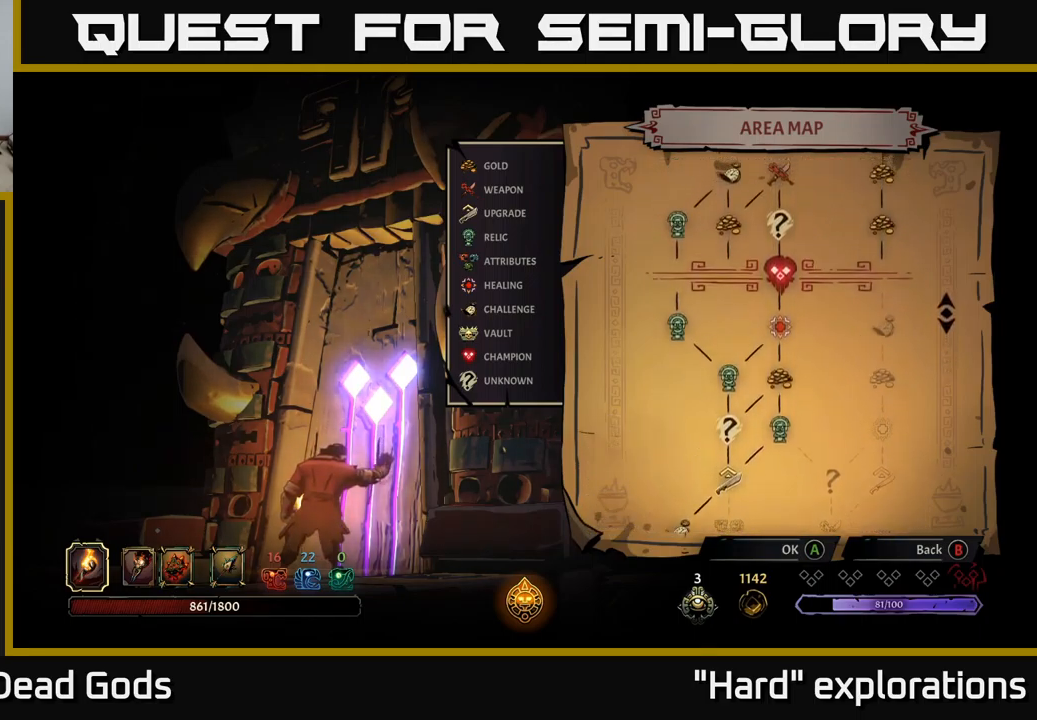
{"buttons": [], "left_stick": "center", "right_stick": "up-right", "events": [[134, "right_stick", "center"], [434, "right_stick", "up-right"]]}
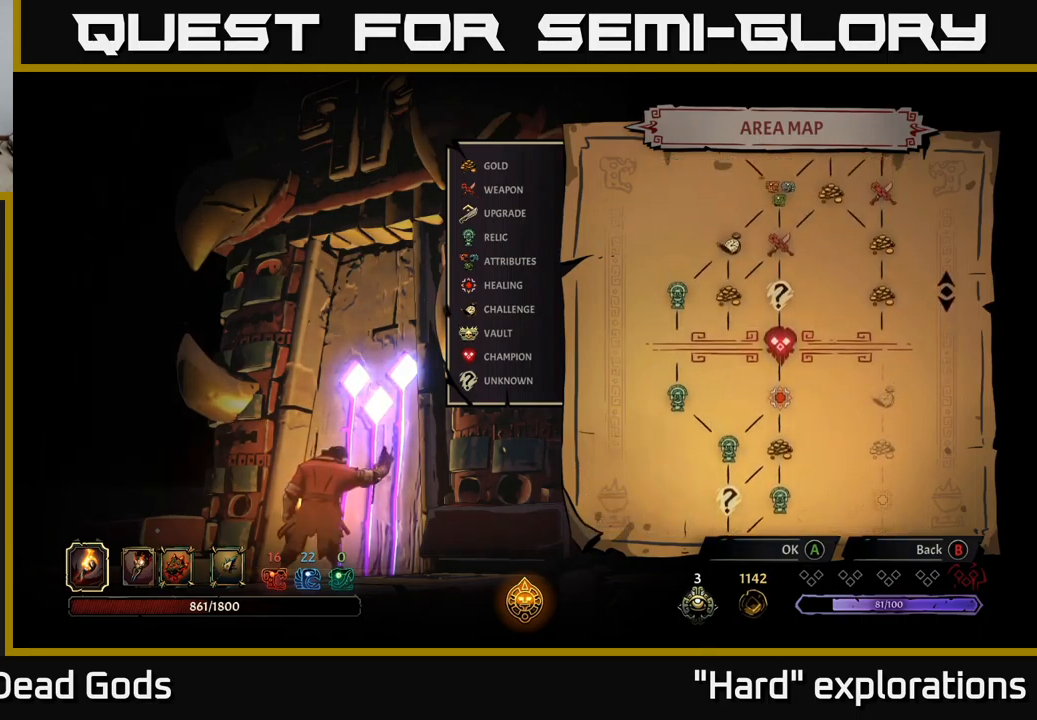
{"buttons": [], "left_stick": "center", "right_stick": "center", "events": [[200, "right_stick", "center"]]}
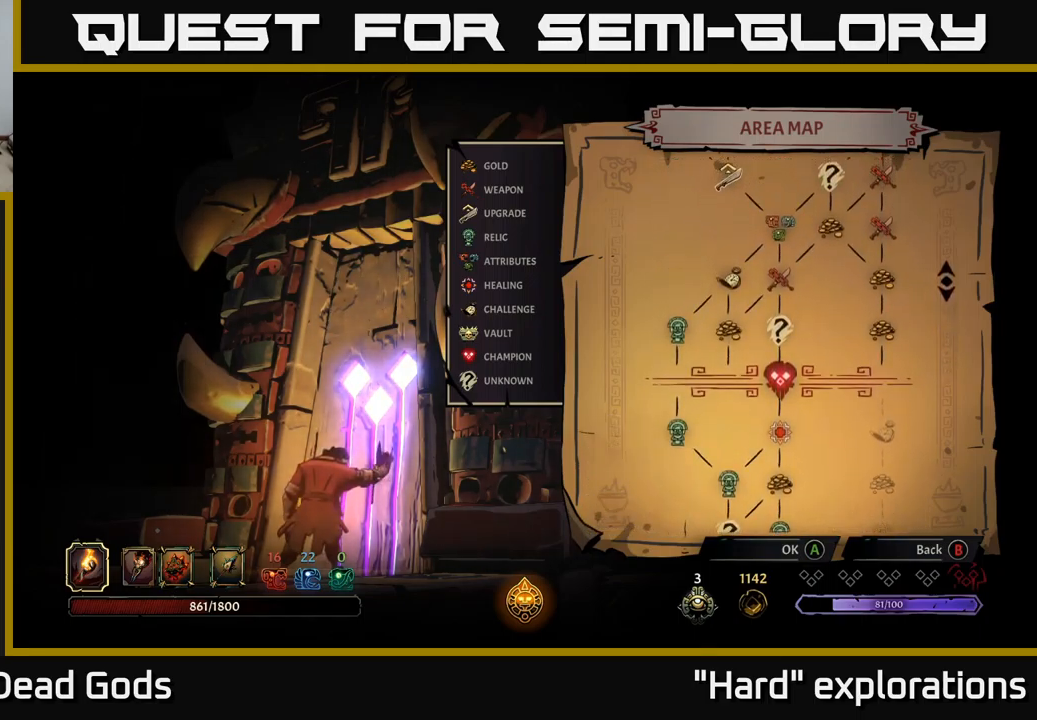
{"buttons": [], "left_stick": "center", "right_stick": "down", "events": [[100, "right_stick", "up"], [317, "right_stick", "center"], [434, "right_stick", "down"]]}
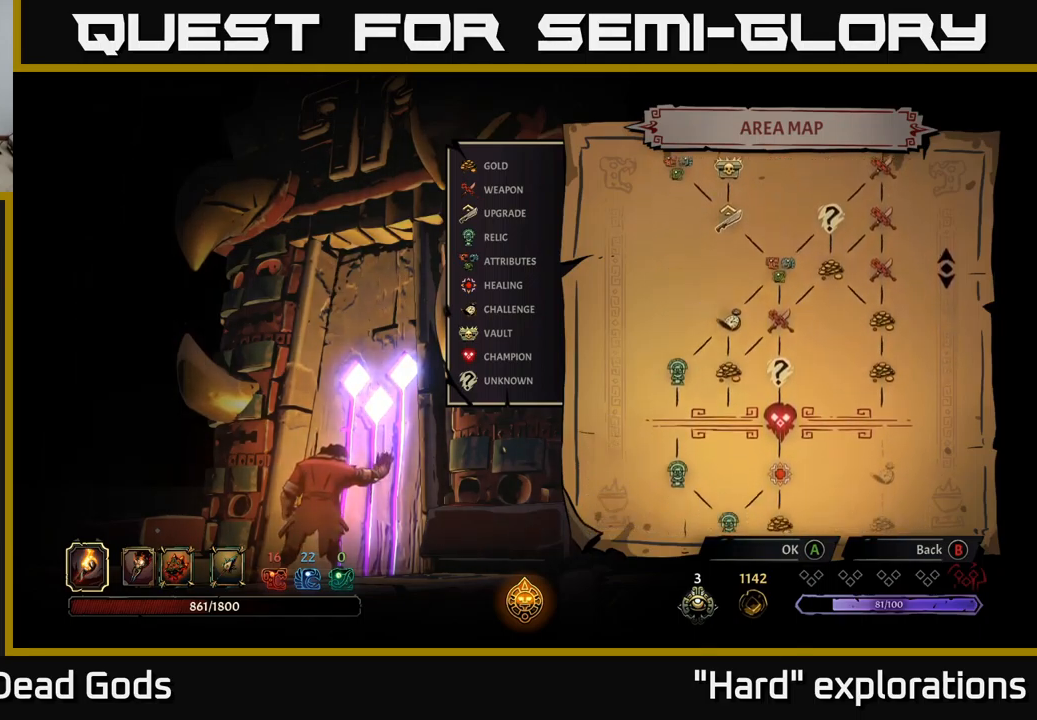
{"buttons": [], "left_stick": "center", "right_stick": "up", "events": [[400, "right_stick", "center"], [450, "right_stick", "up"]]}
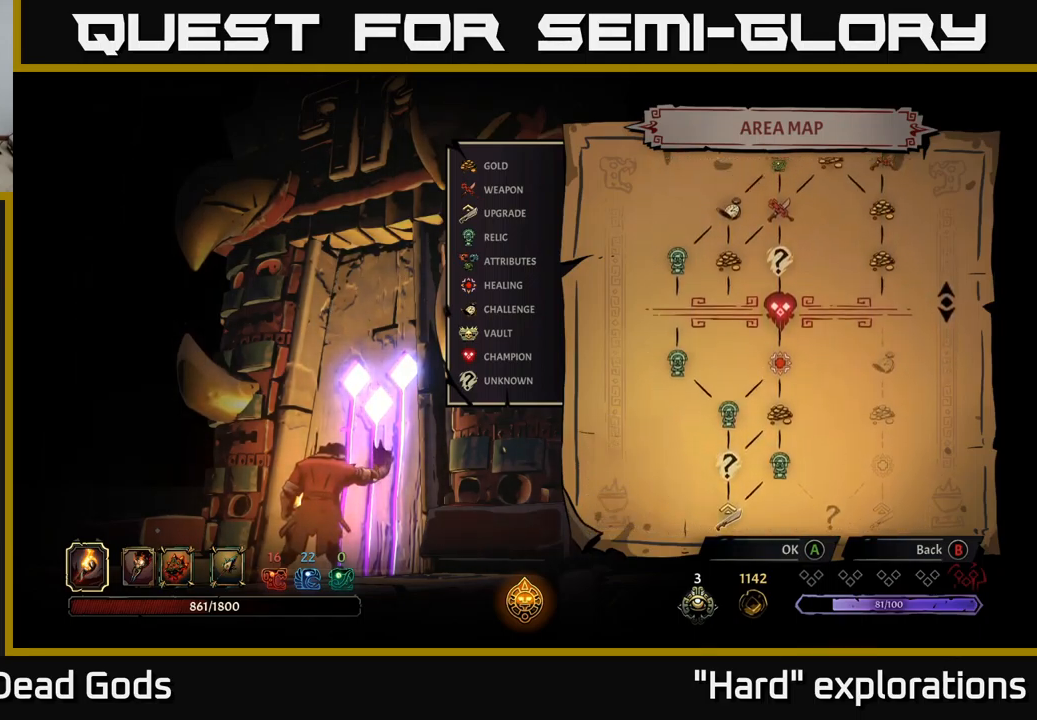
{"buttons": [], "left_stick": "center", "right_stick": "up", "events": []}
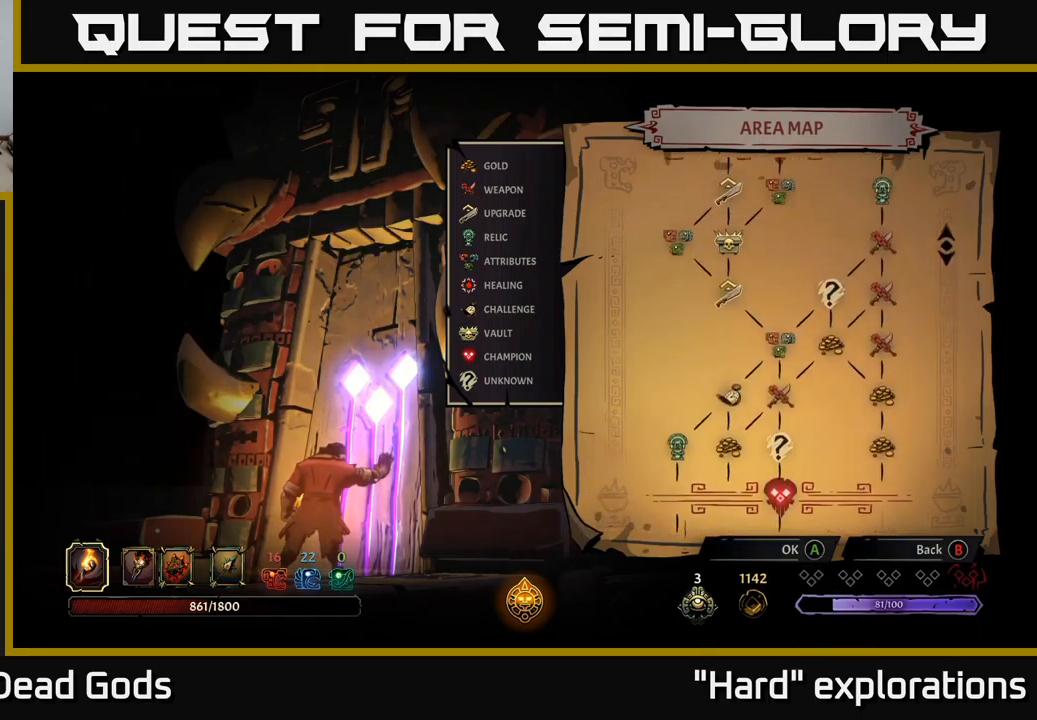
{"buttons": [], "left_stick": "center", "right_stick": "up-right", "events": [[367, "right_stick", "up-right"]]}
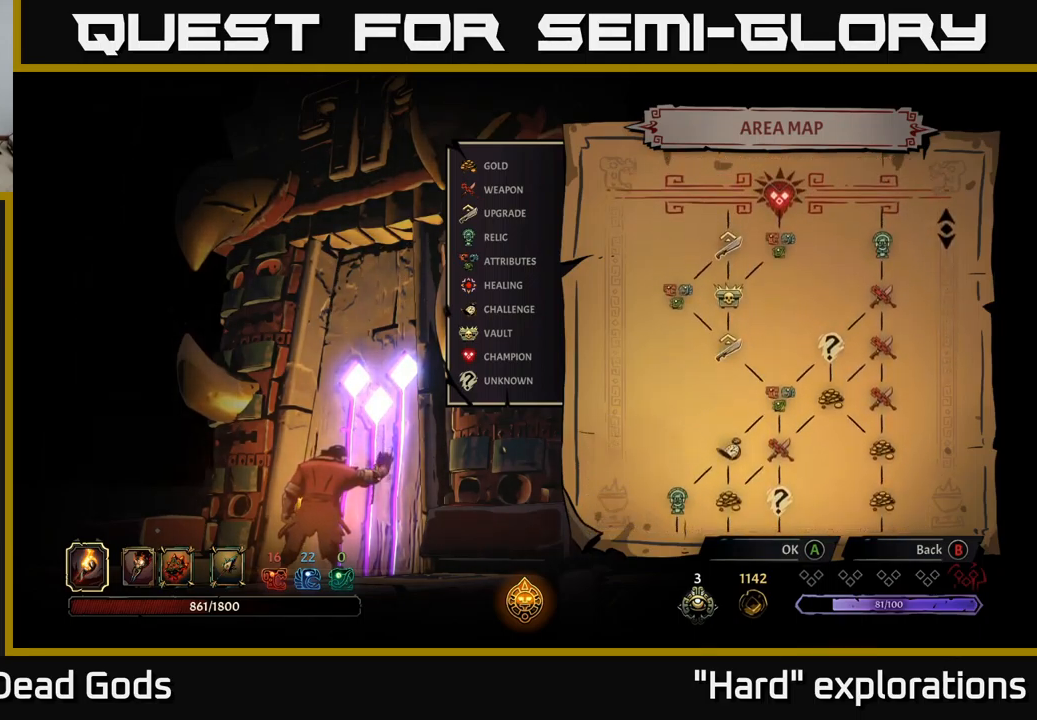
{"buttons": [], "left_stick": "center", "right_stick": "down", "events": [[34, "right_stick", "center"], [350, "right_stick", "down"]]}
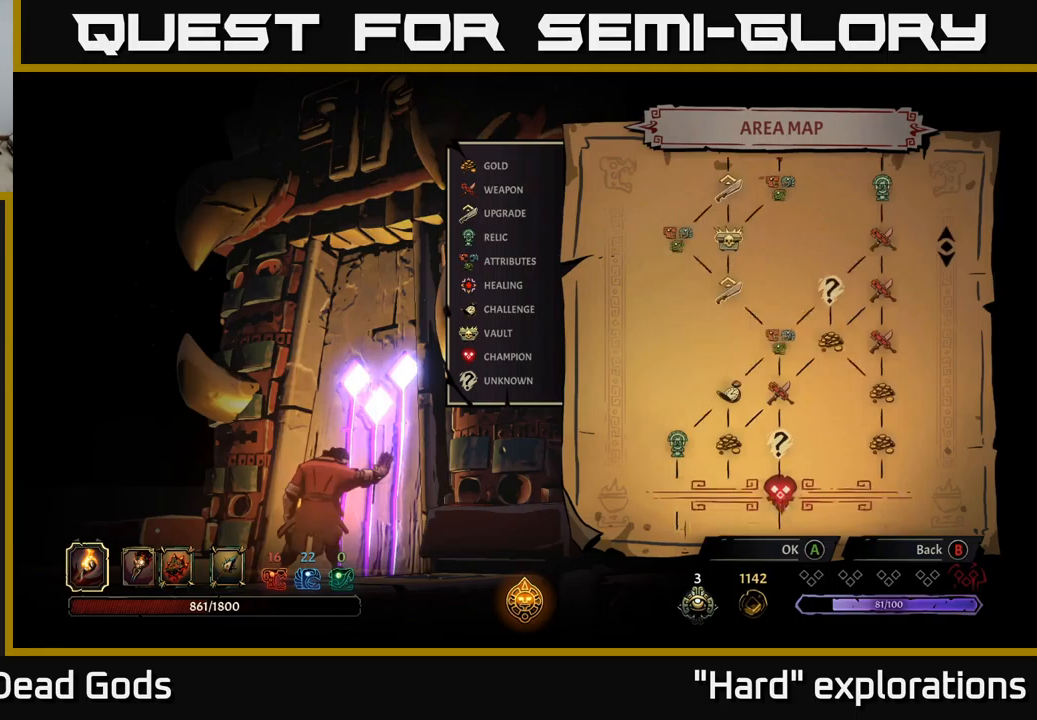
{"buttons": [], "left_stick": "center", "right_stick": "down", "events": []}
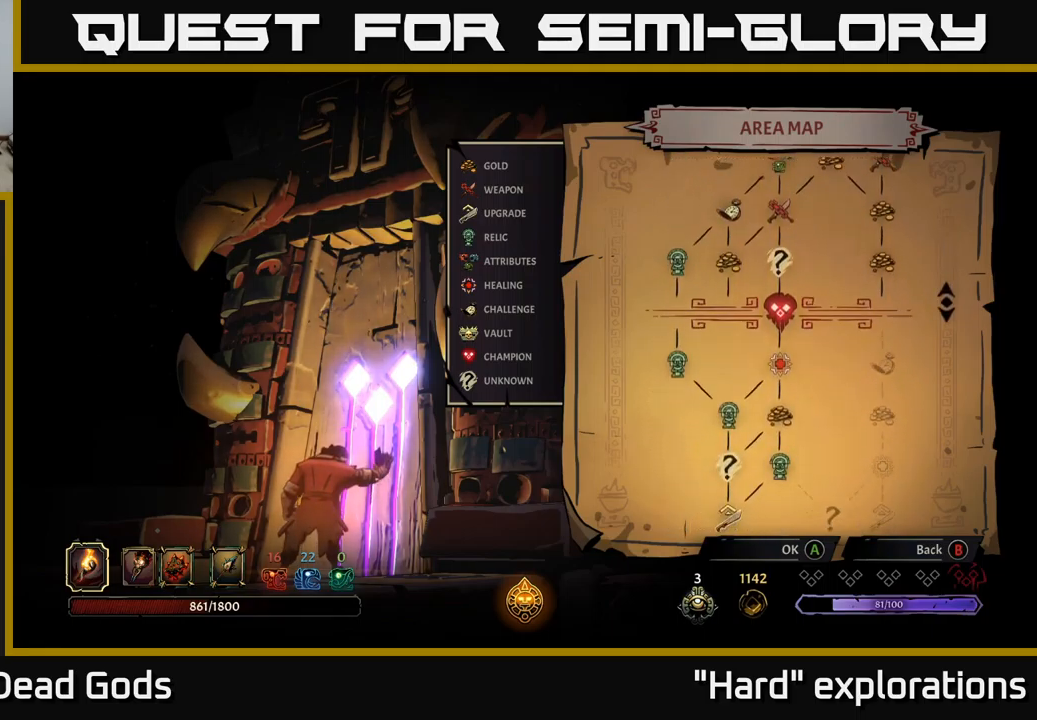
{"buttons": [], "left_stick": "center", "right_stick": "down", "events": []}
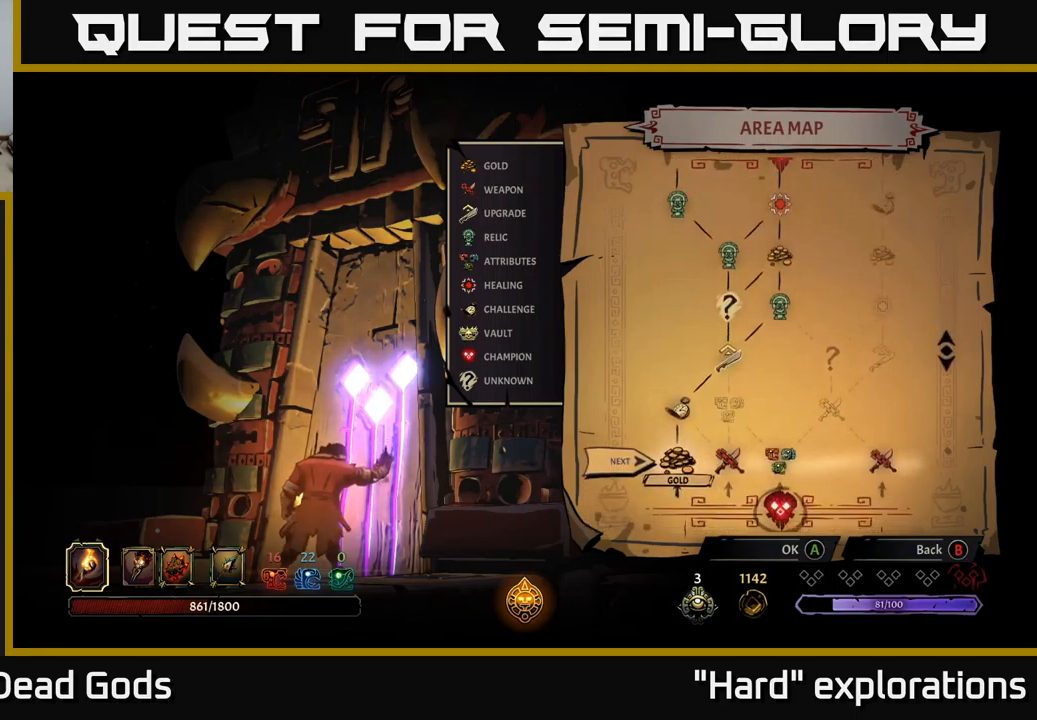
{"buttons": [], "left_stick": "center", "right_stick": "center", "events": [[300, "right_stick", "center"]]}
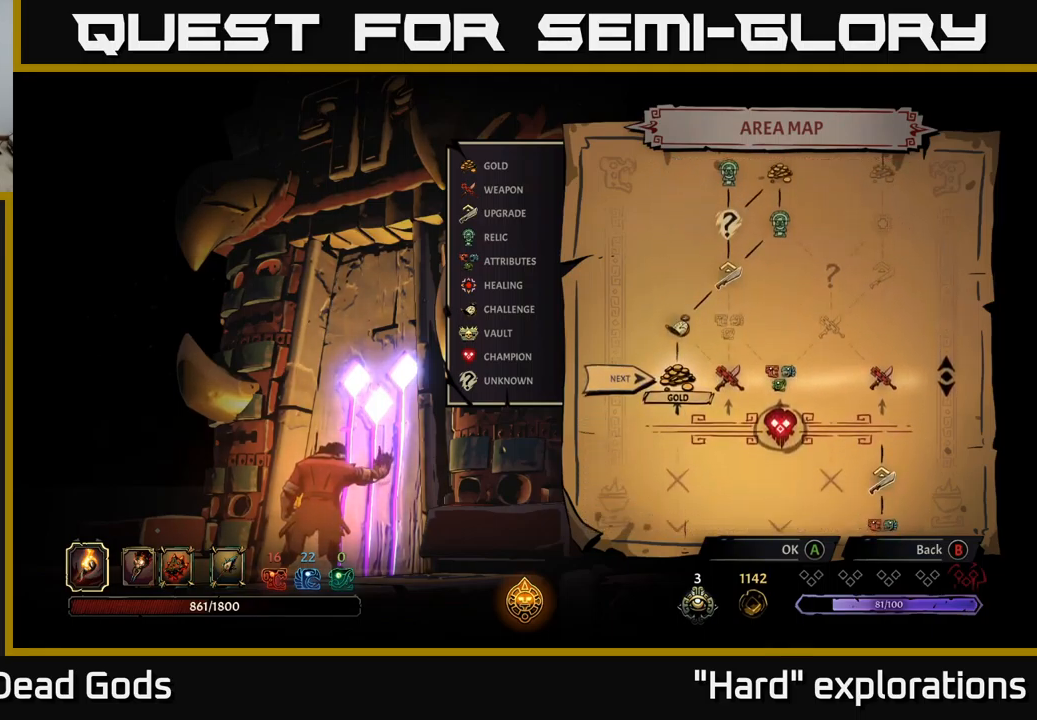
{"buttons": [], "left_stick": "center", "right_stick": "up", "events": [[233, "right_stick", "up"]]}
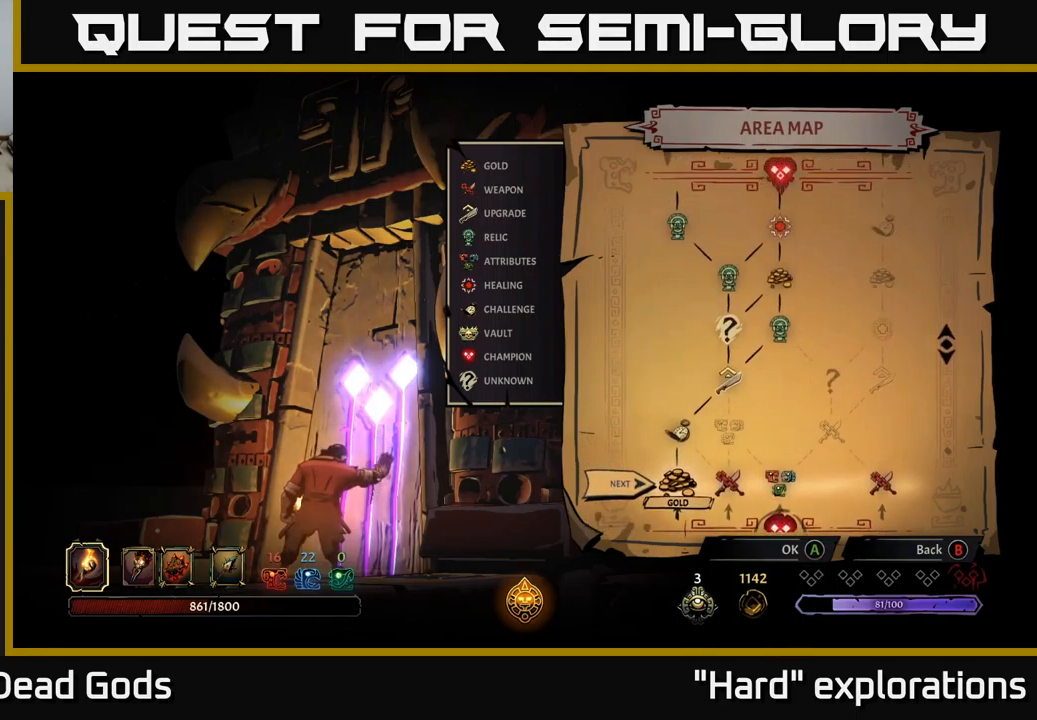
{"buttons": [], "left_stick": "center", "right_stick": "center", "events": [[50, "right_stick", "center"]]}
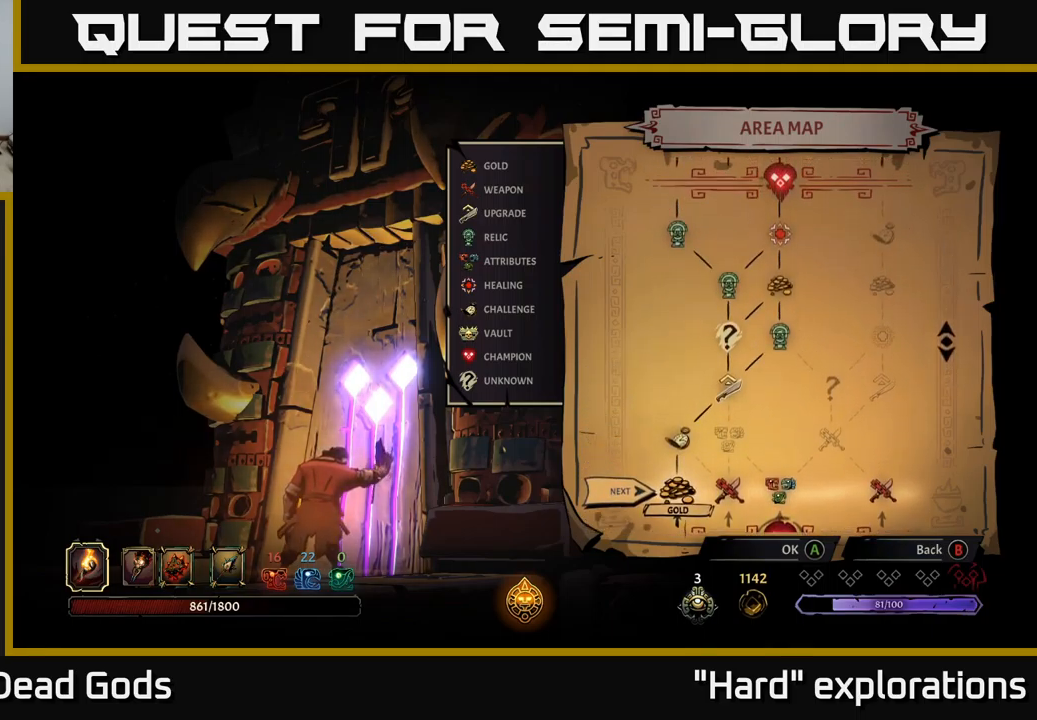
{"buttons": [], "left_stick": "center", "right_stick": "center", "events": []}
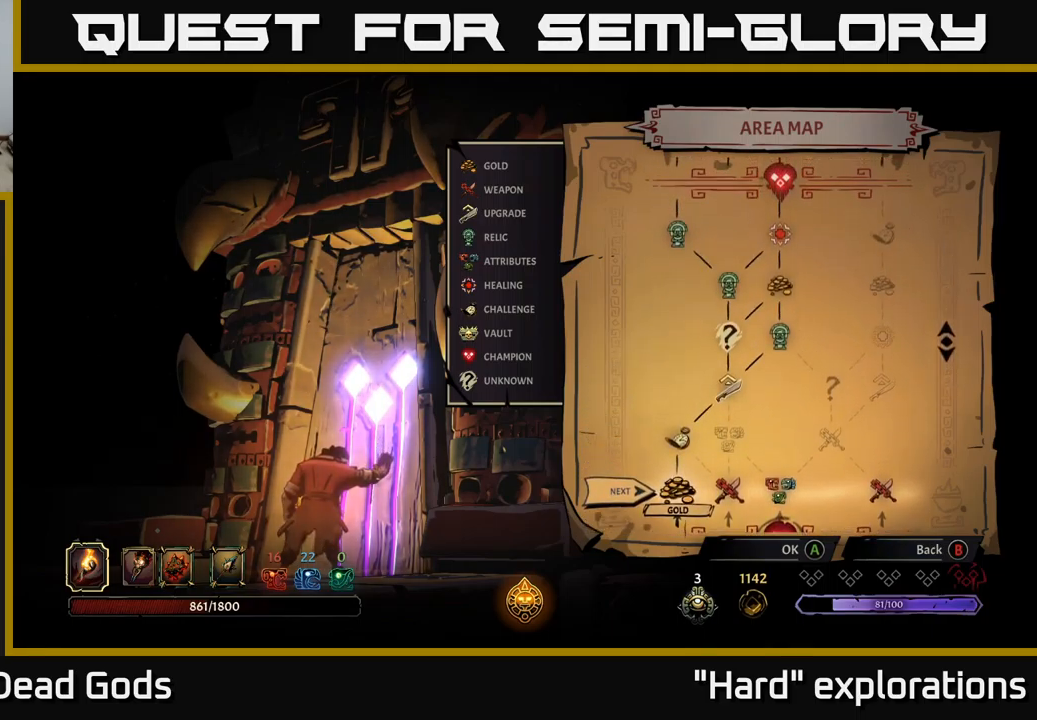
{"buttons": [], "left_stick": "center", "right_stick": "center", "events": [[50, "A", "down"], [117, "A", "up"]]}